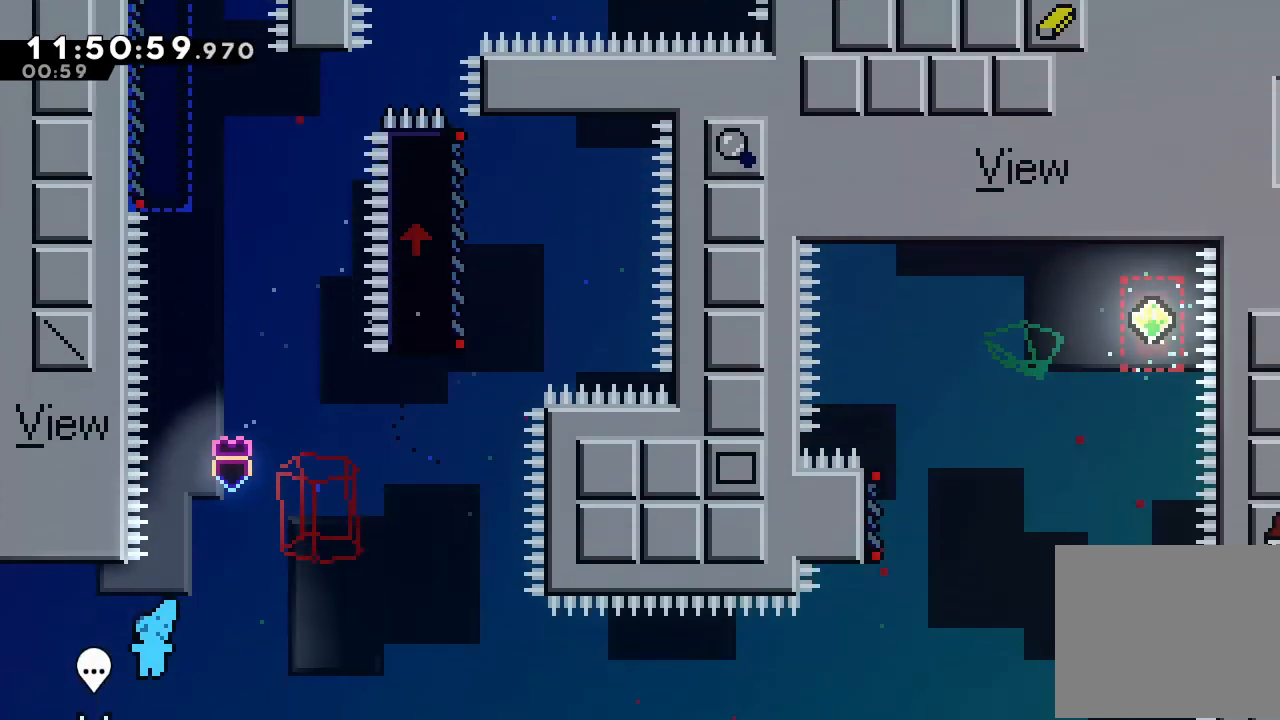
Gameplay with keyboard; each line is a JSON object with the keys held at the frame after it. "events" lists presses ("down") and releases ("up") of "a", "d", "down", "e", "escape", "f", "left", "right", "s", "space", "up" and "w" between this image and that frame as [ms after this image, input, new state], when the widget could be followed in between. No other keys are recorded. Mouse input is not recorded.
{"keys": ["left"], "events": []}
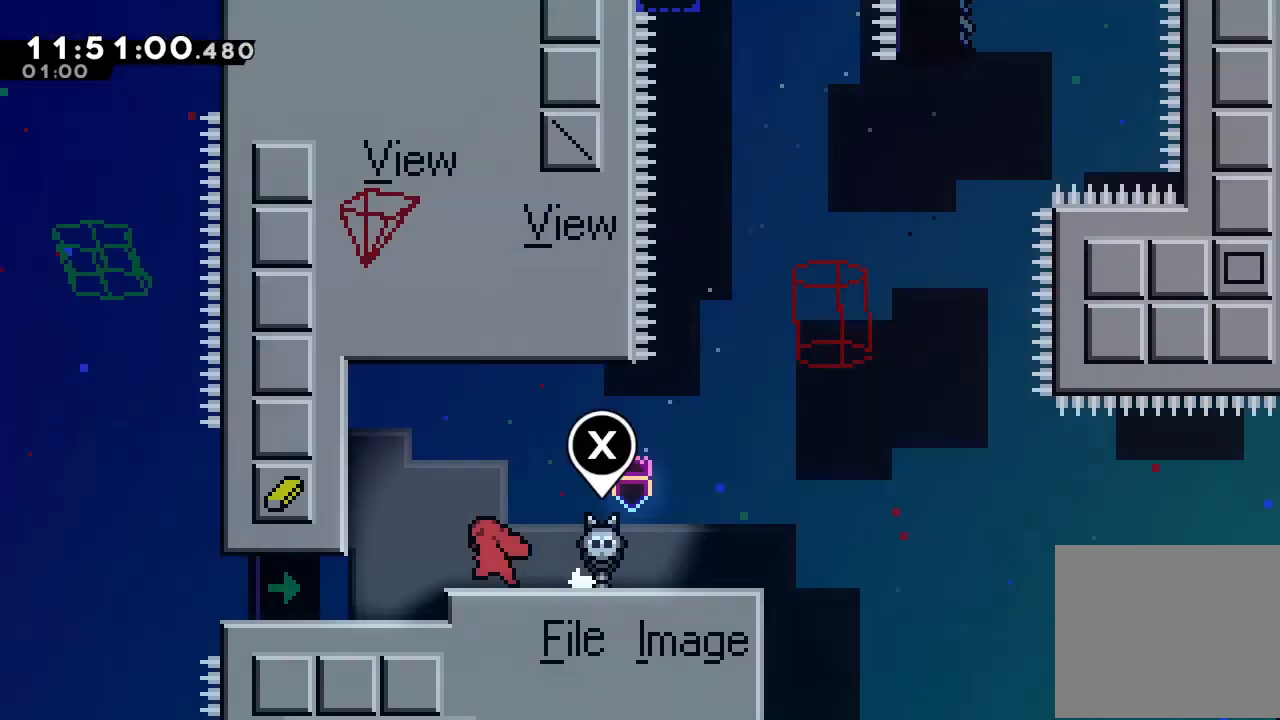
{"keys": ["right"], "events": [[300, "left", "up"], [367, "right", "down"]]}
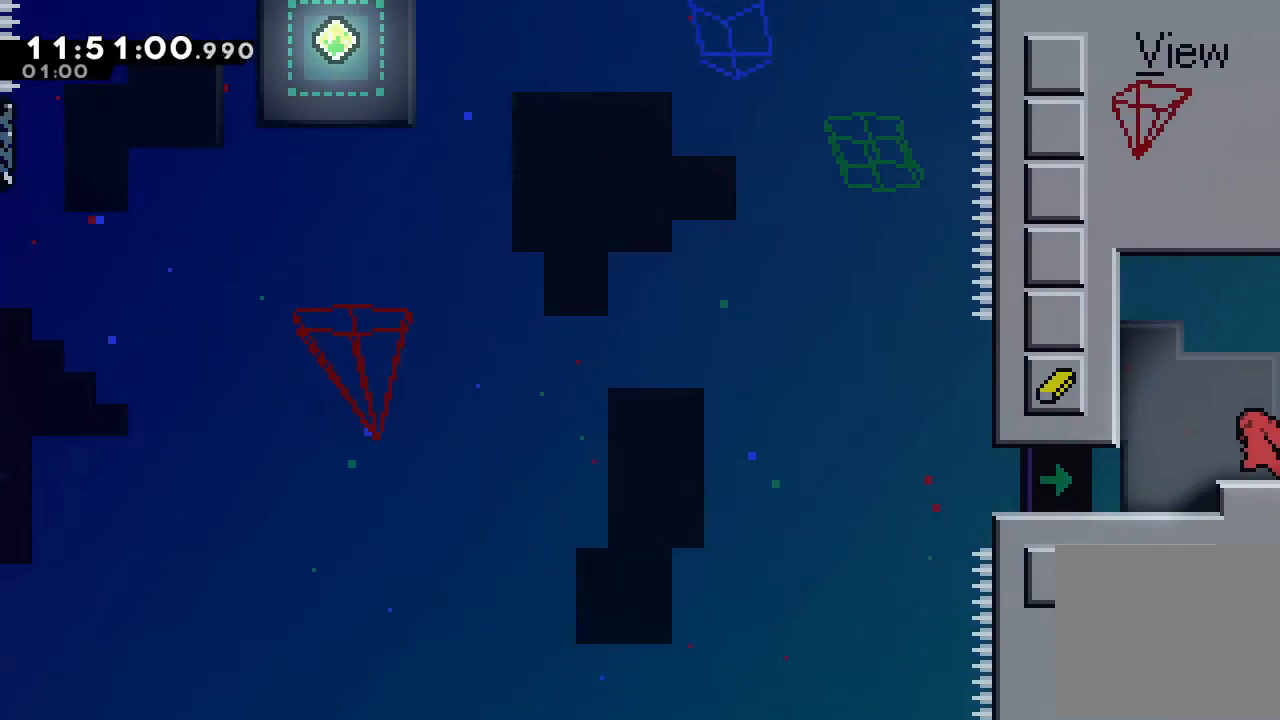
{"keys": ["right"], "events": []}
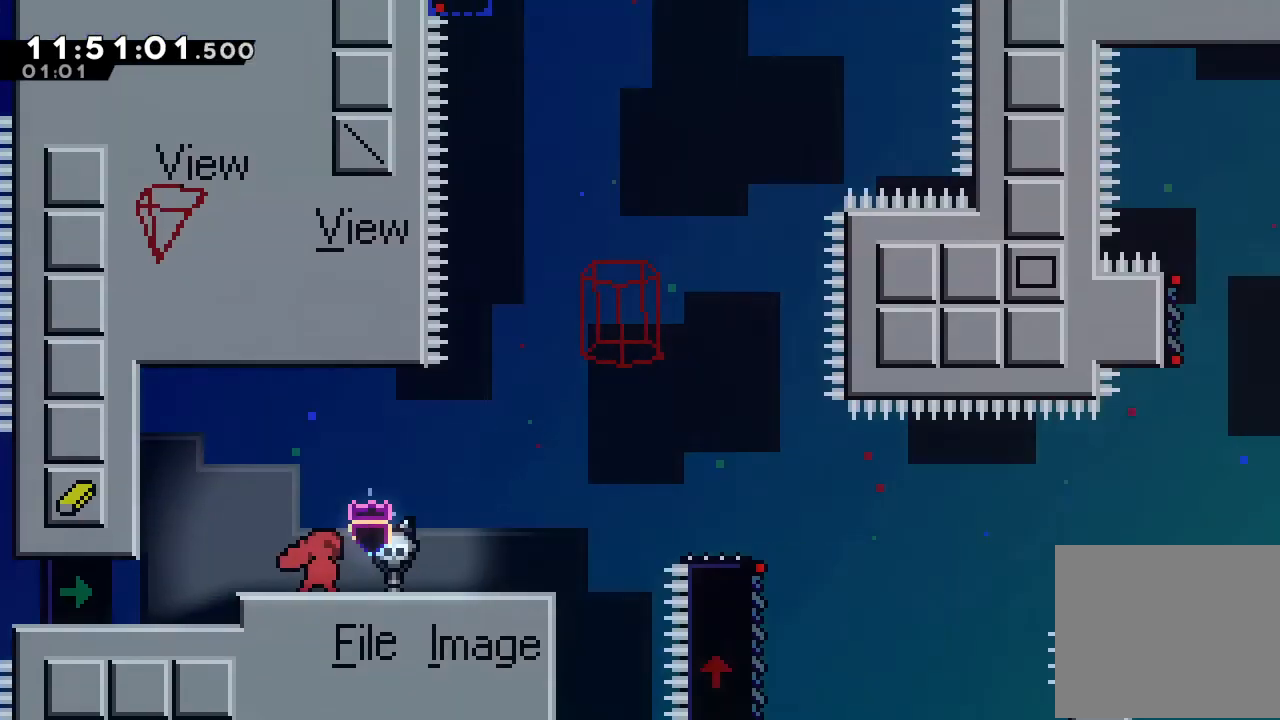
{"keys": ["right"], "events": []}
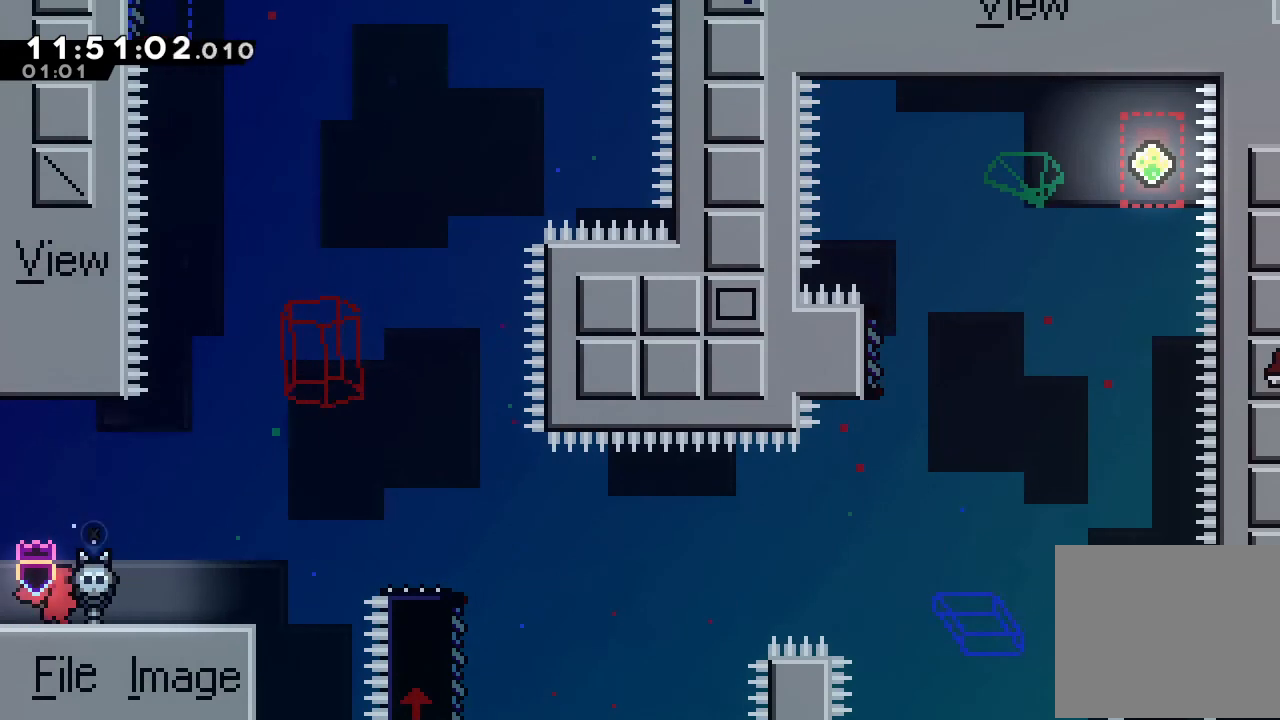
{"keys": ["d", "right"], "events": [[334, "d", "down"]]}
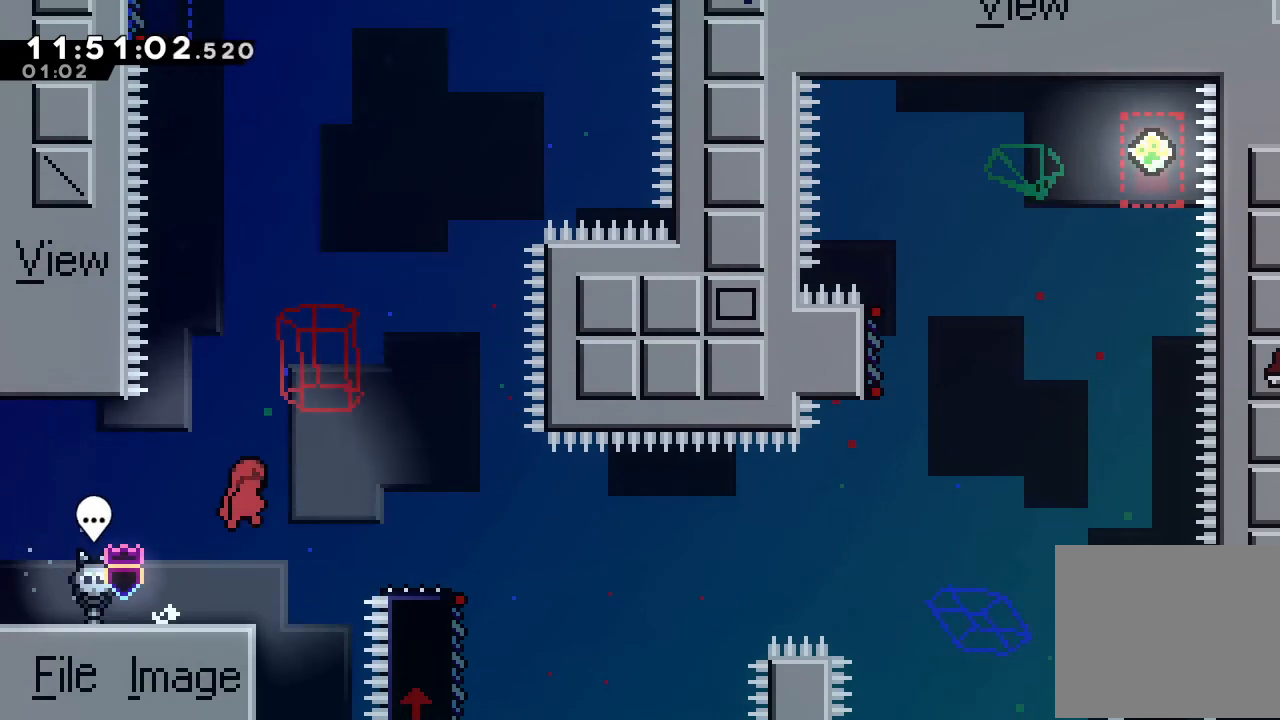
{"keys": ["d", "right"], "events": [[267, "d", "up"], [300, "down", "down"], [300, "s", "down"], [434, "s", "up"], [500, "d", "down"], [500, "down", "up"]]}
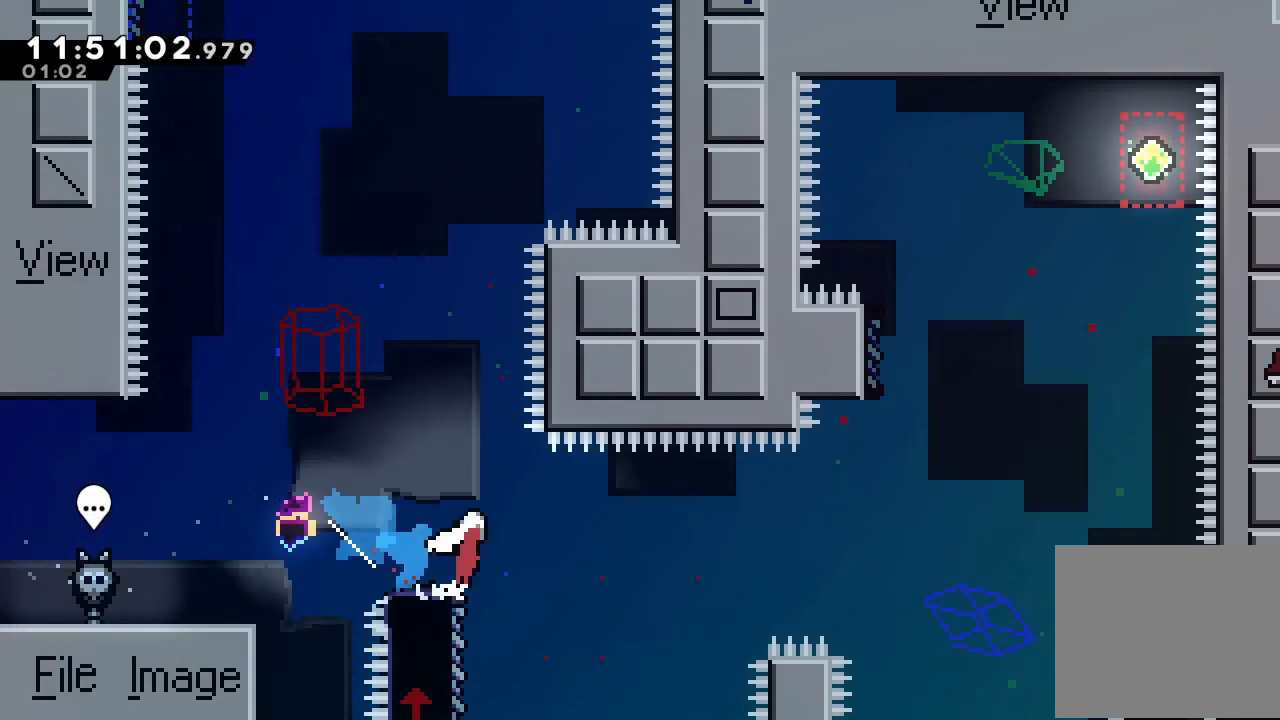
{"keys": ["s", "up"], "events": [[400, "d", "up"], [400, "right", "up"], [434, "up", "down"], [500, "s", "down"]]}
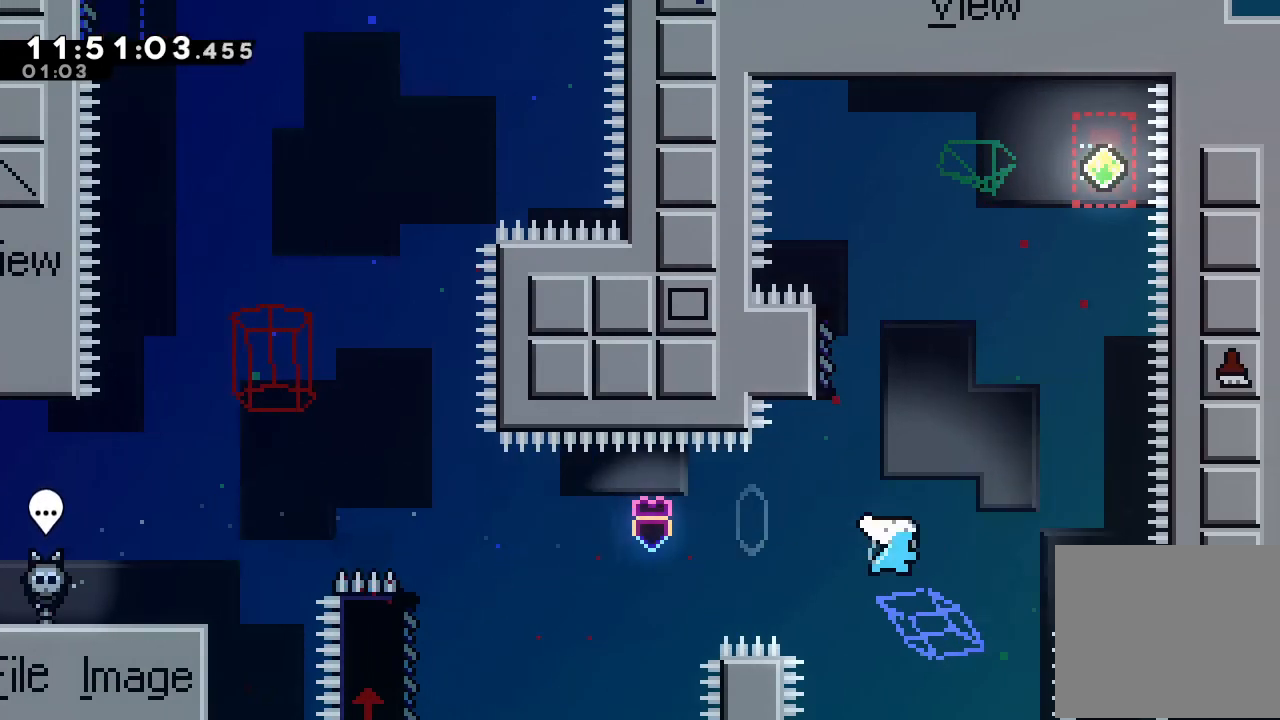
{"keys": ["a", "left"], "events": [[134, "up", "up"], [200, "s", "up"], [300, "left", "down"], [467, "a", "down"]]}
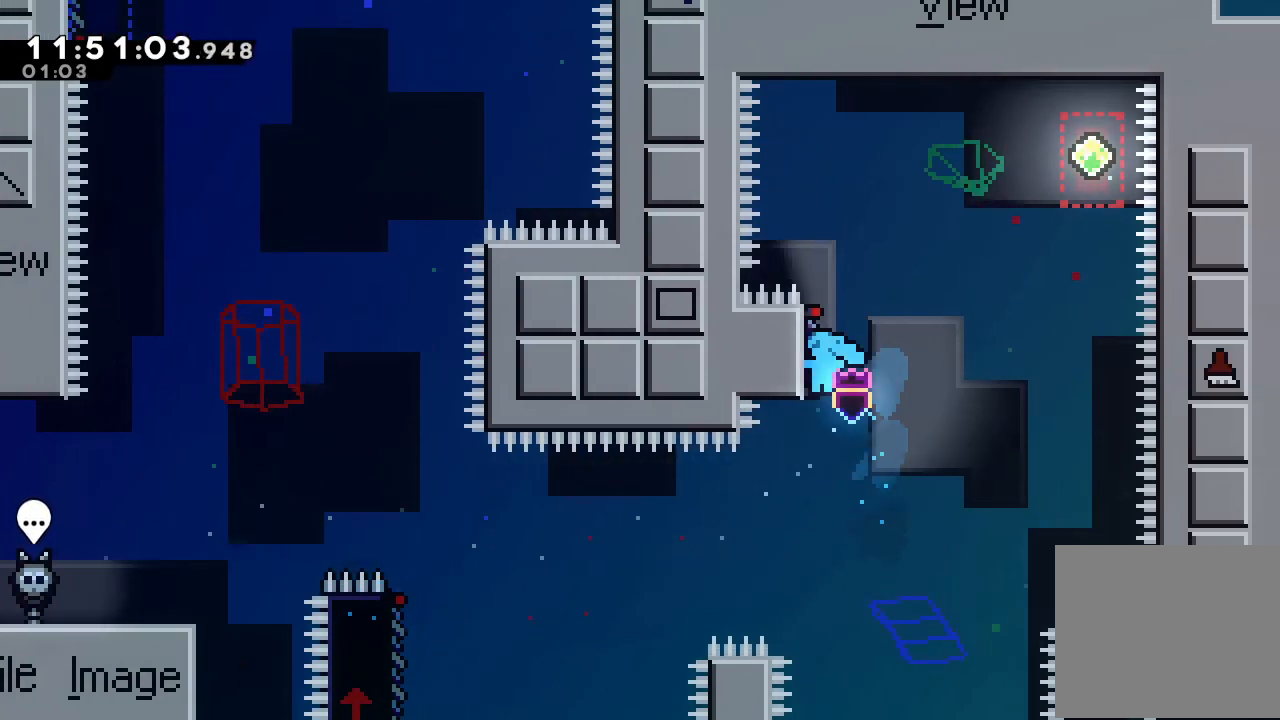
{"keys": ["a", "d", "right"], "events": [[200, "left", "up"], [300, "right", "down"], [367, "d", "down"]]}
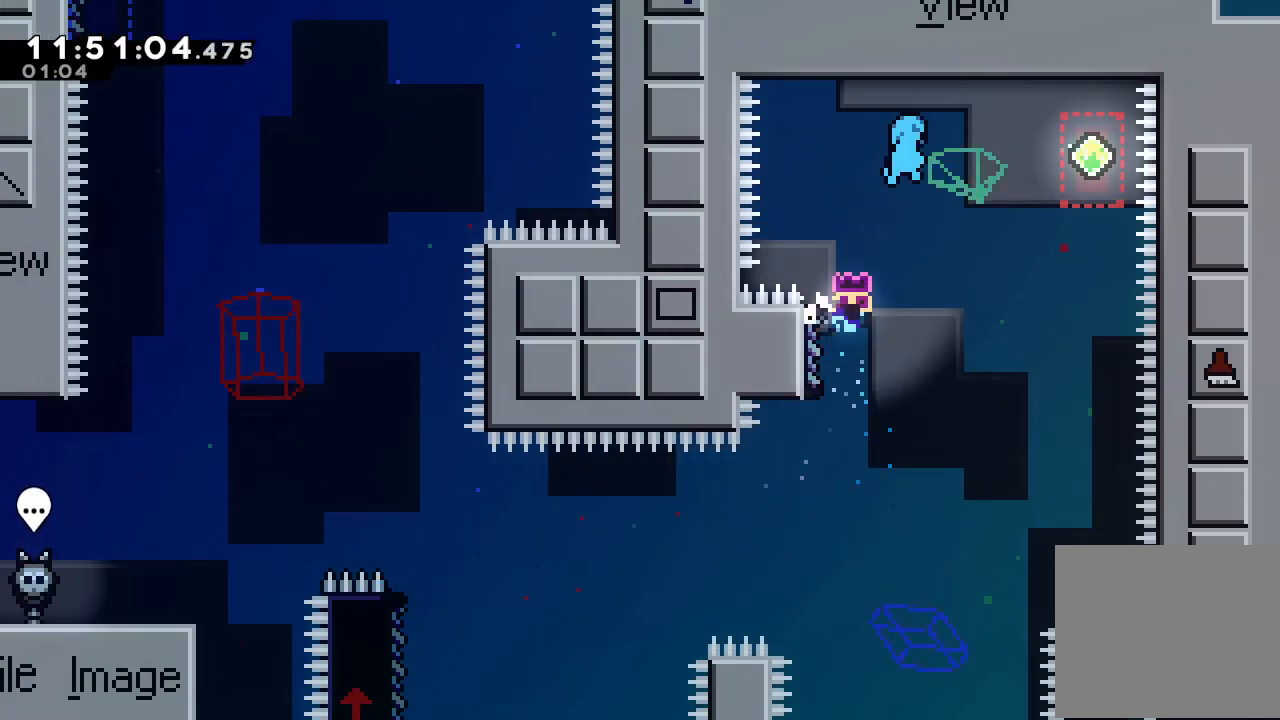
{"keys": [], "events": [[500, "a", "up"], [500, "d", "up"], [500, "right", "up"]]}
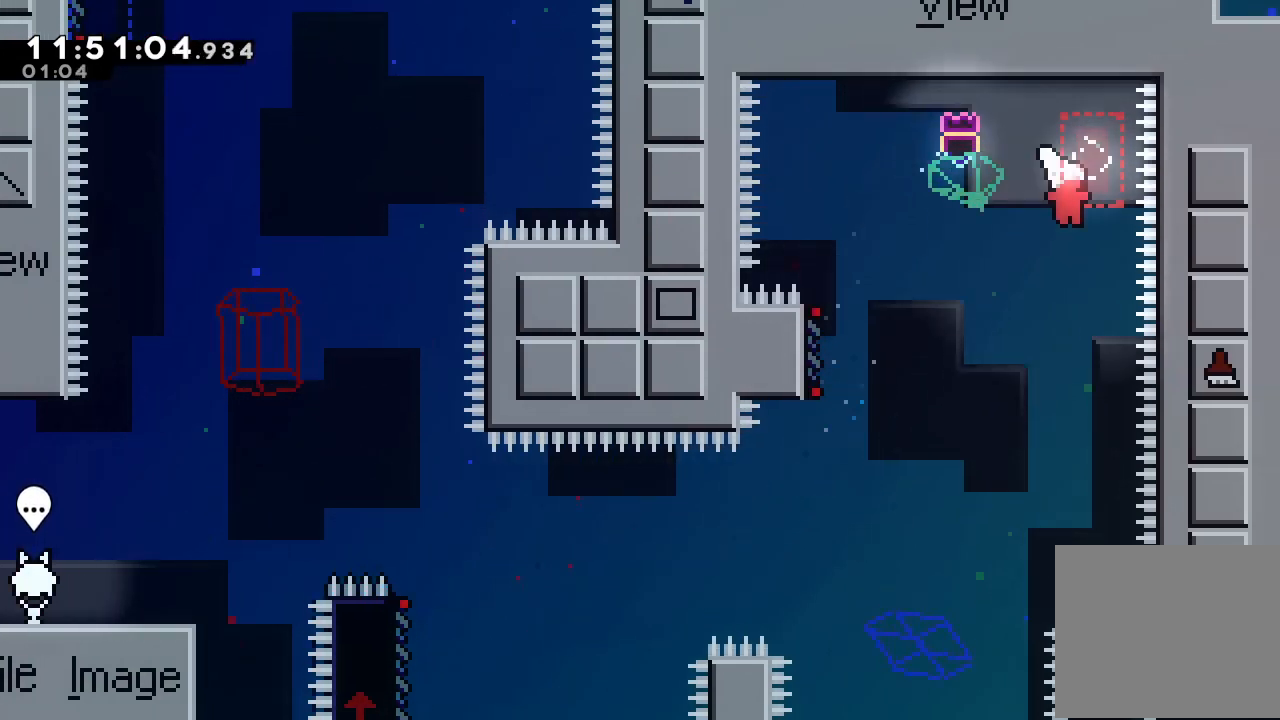
{"keys": [], "events": [[200, "left", "down"], [334, "left", "up"]]}
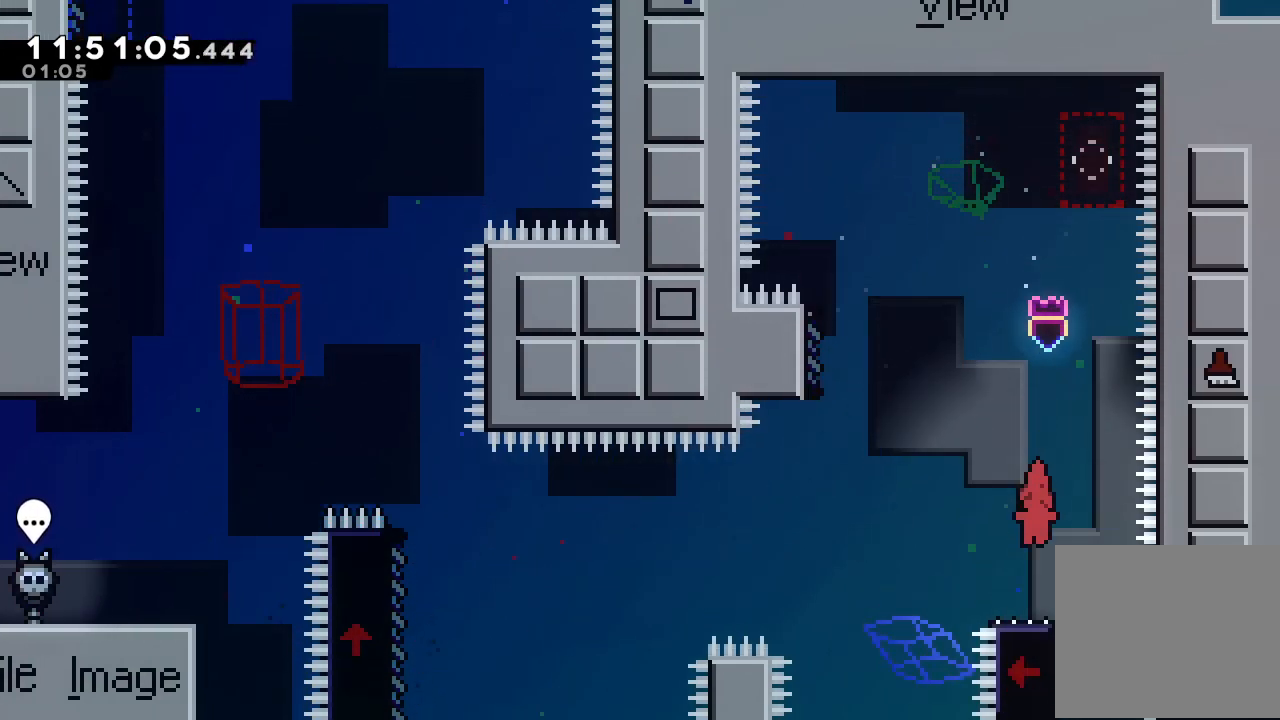
{"keys": ["d", "left"]}
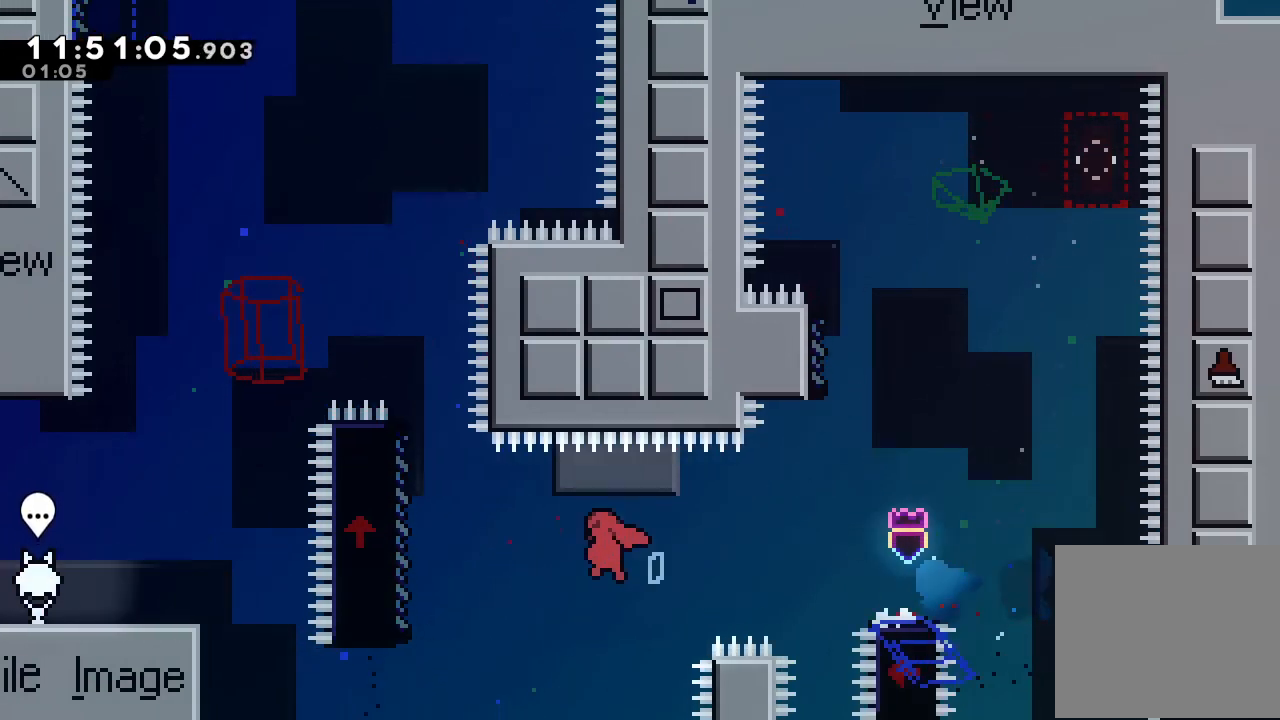
{"keys": ["a", "up"], "events": [[234, "a", "down"], [234, "up", "down"], [334, "left", "up"], [400, "d", "up"]]}
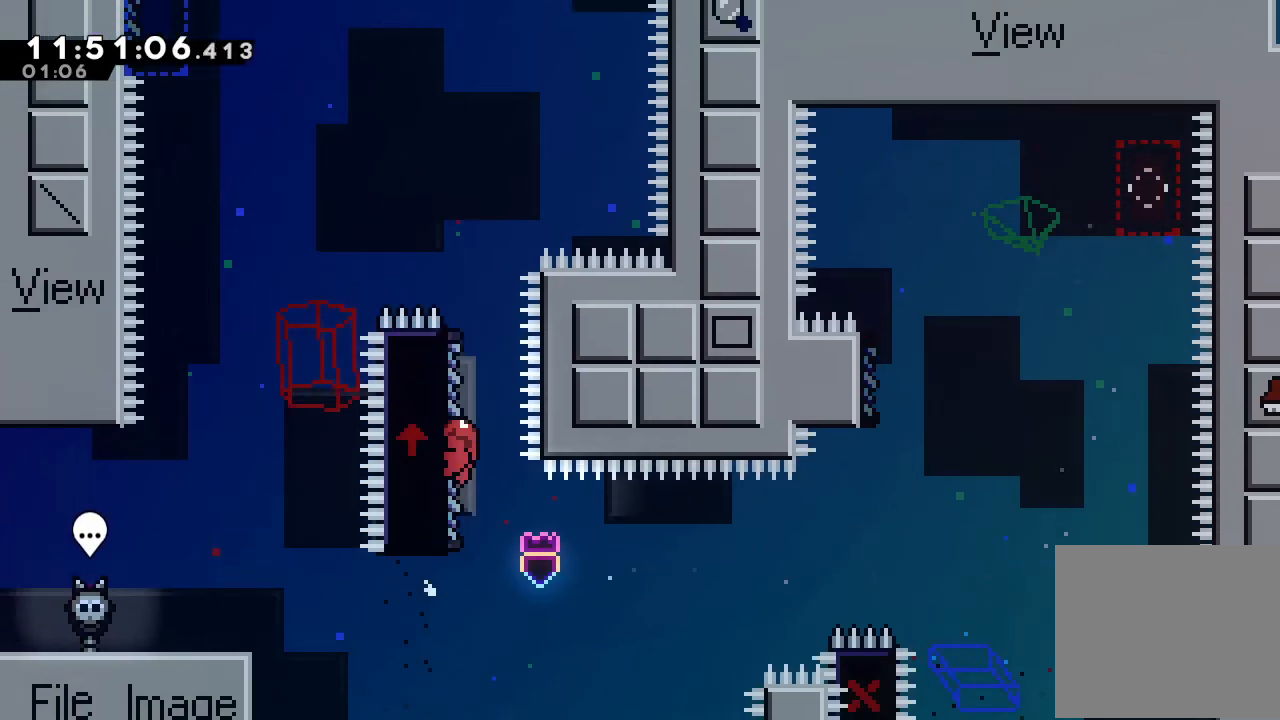
{"keys": ["a", "d", "left", "up"], "events": [[234, "d", "down"], [234, "left", "down"]]}
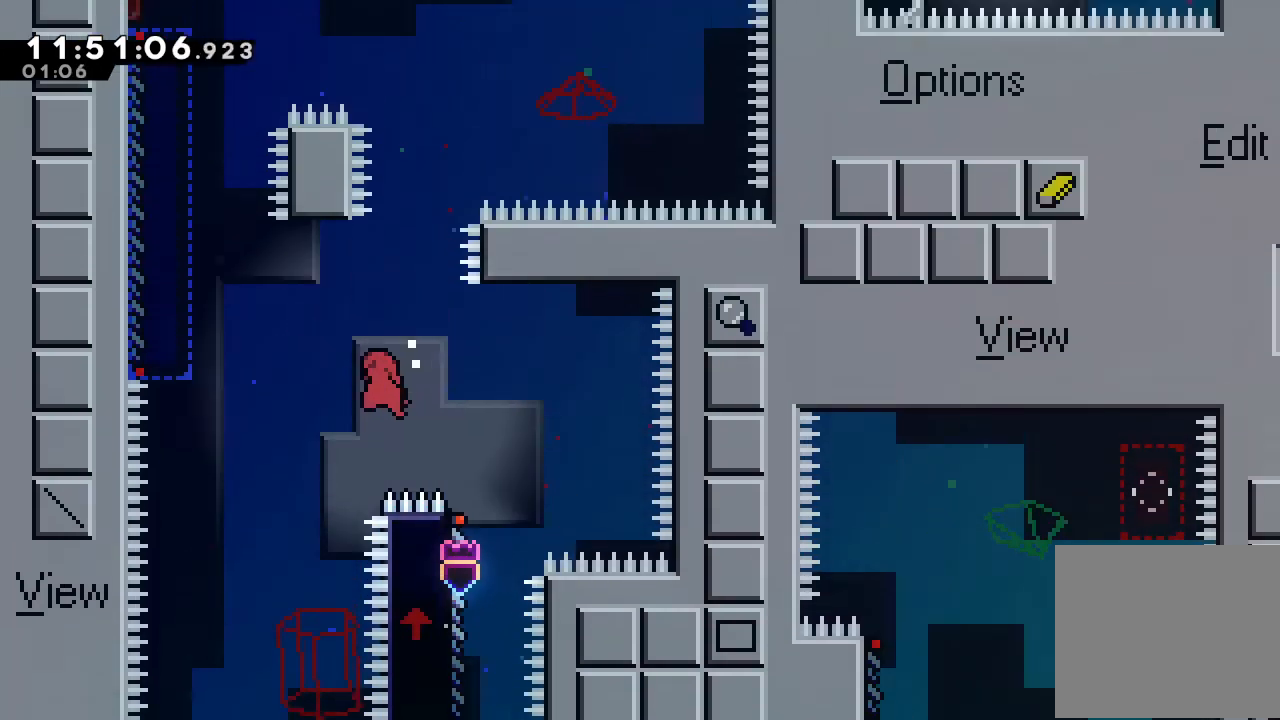
{"keys": ["left", "s", "up"], "events": [[34, "up", "up"], [200, "a", "up"], [267, "d", "up"], [300, "s", "down"], [300, "up", "down"]]}
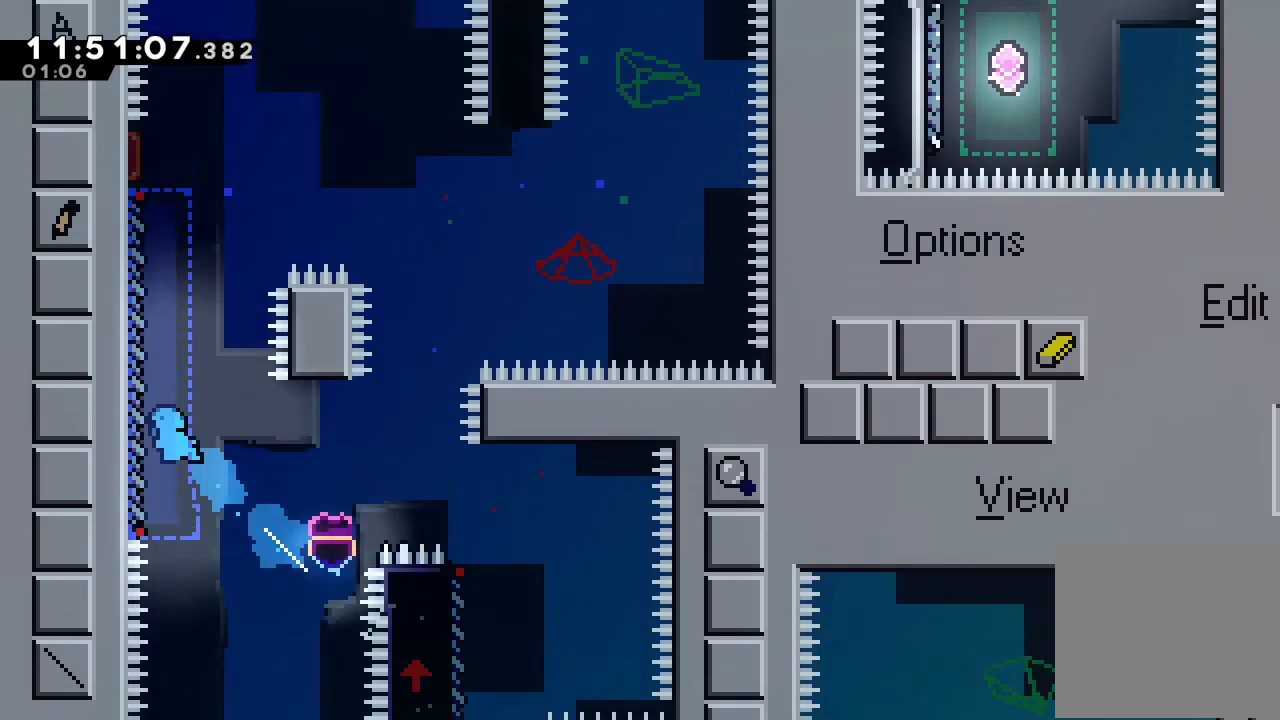
{"keys": ["a", "up"], "events": [[34, "s", "up"], [100, "a", "down"], [267, "left", "up"]]}
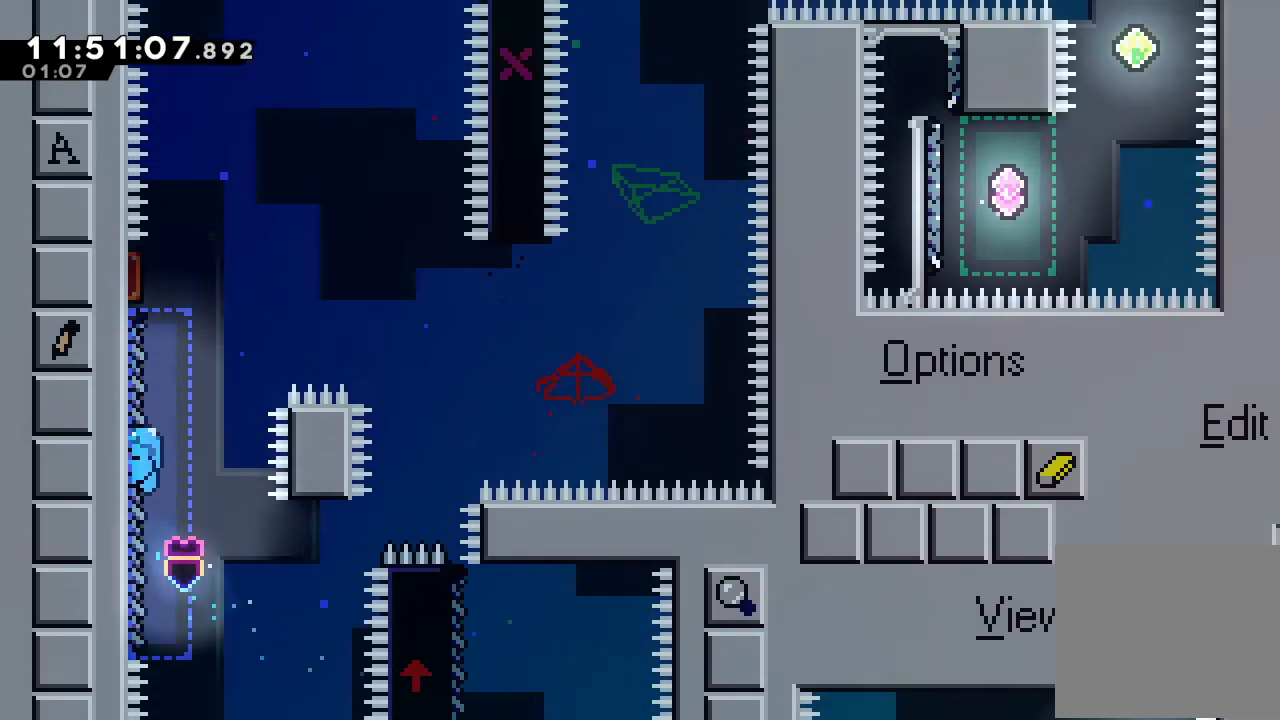
{"keys": ["a", "right", "up"], "events": [[334, "right", "down"]]}
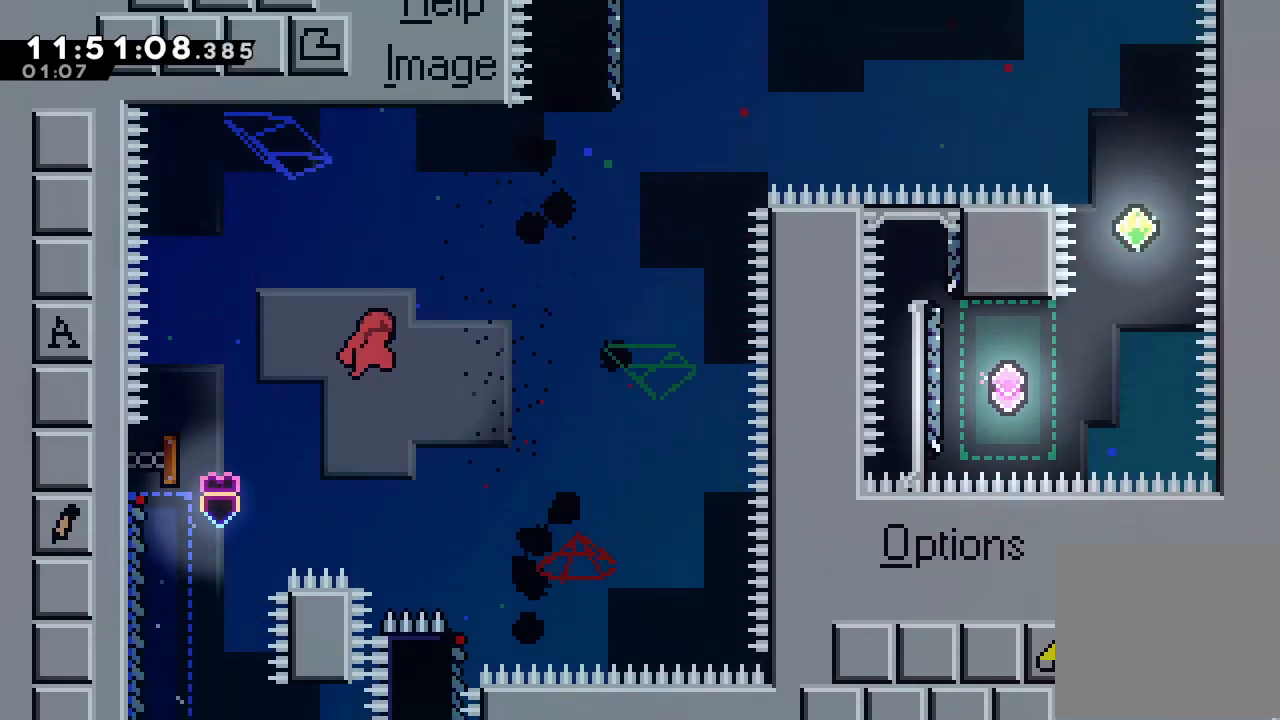
{"keys": ["left"], "events": [[100, "up", "up"], [267, "right", "up"], [300, "a", "up"], [434, "left", "down"]]}
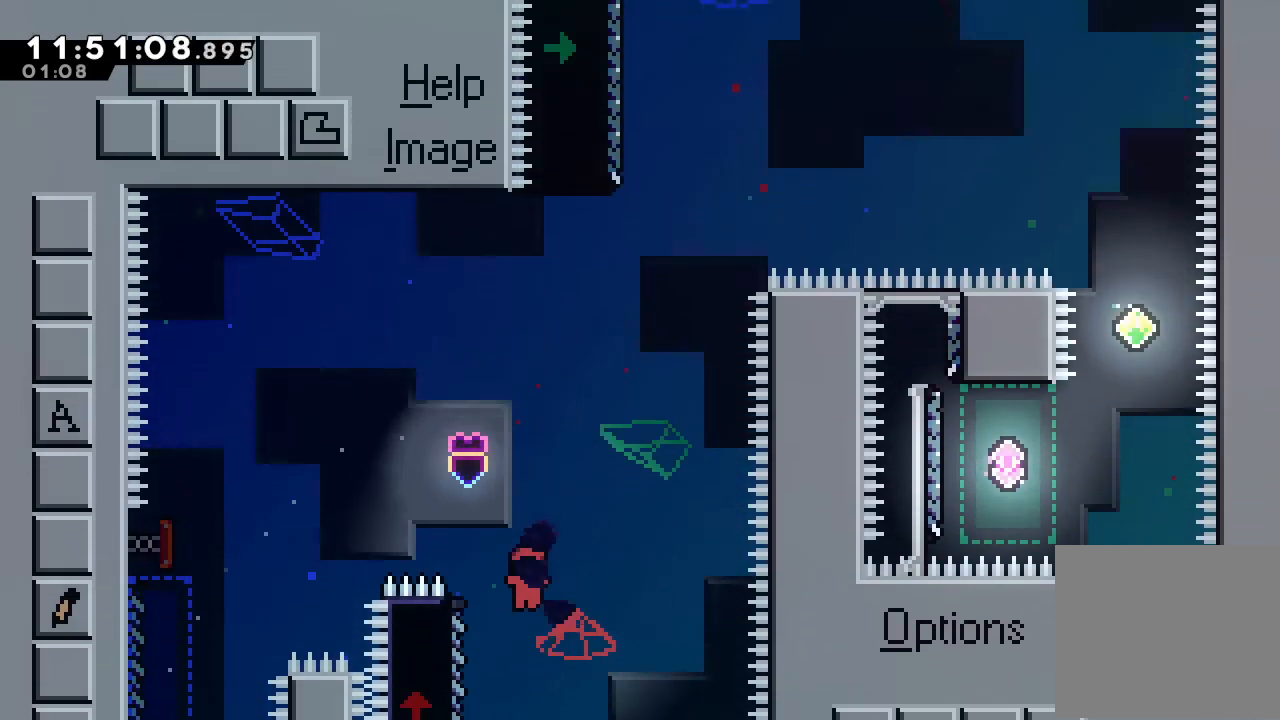
{"keys": ["a"], "events": [[34, "a", "down"], [500, "left", "up"]]}
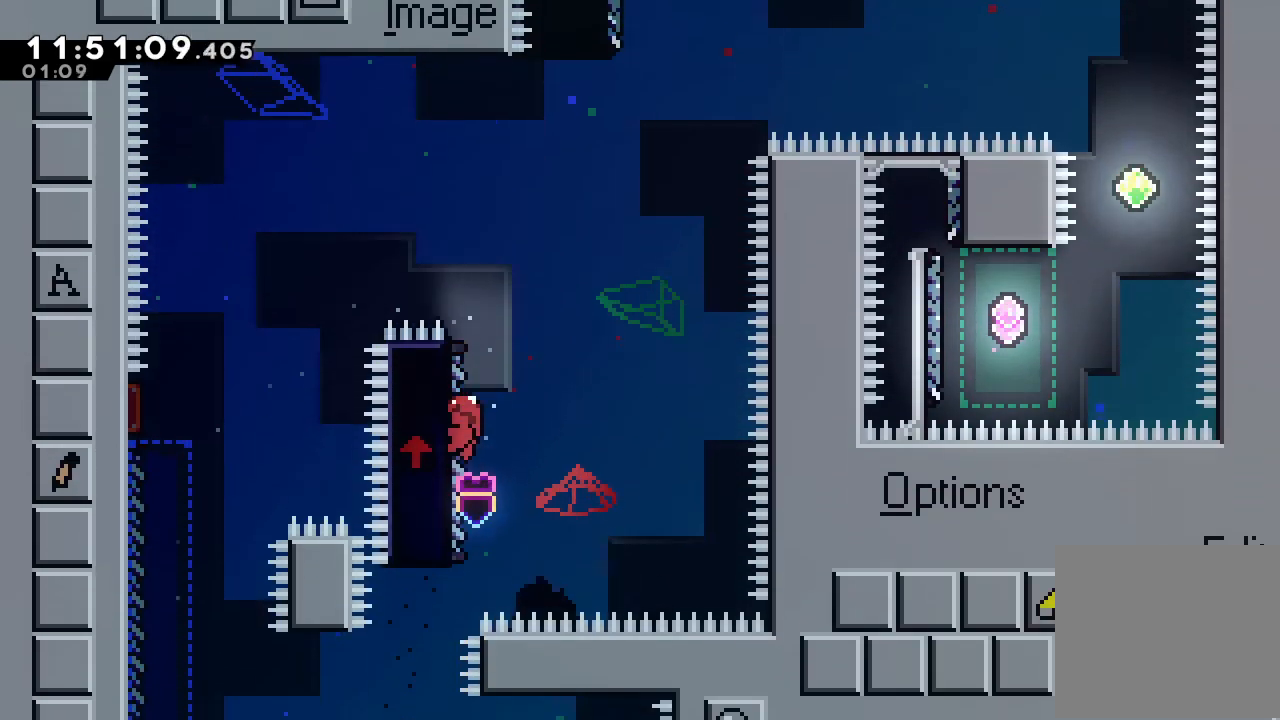
{"keys": ["a", "d"], "events": [[100, "d", "down"], [100, "right", "down"], [467, "right", "up"]]}
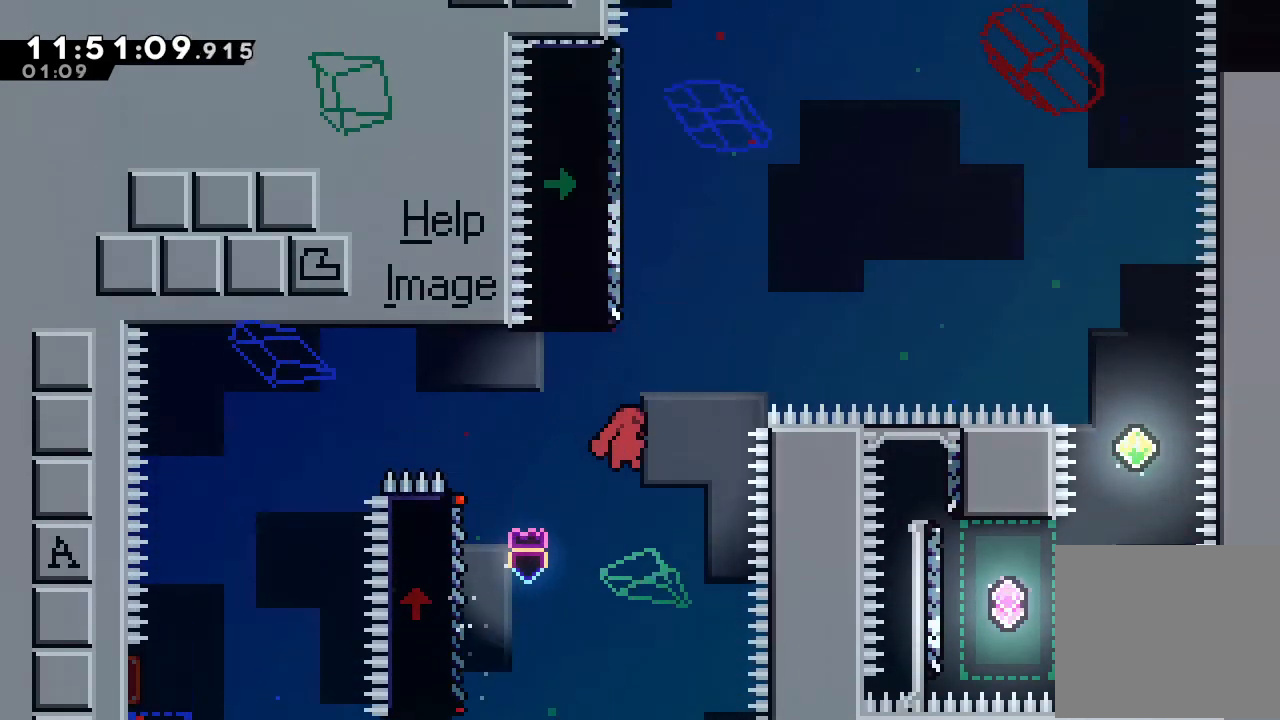
{"keys": ["d", "right", "up"], "events": [[34, "a", "up"], [34, "d", "up"], [67, "up", "down"], [100, "s", "down"], [300, "s", "up"], [400, "d", "down"], [400, "right", "down"]]}
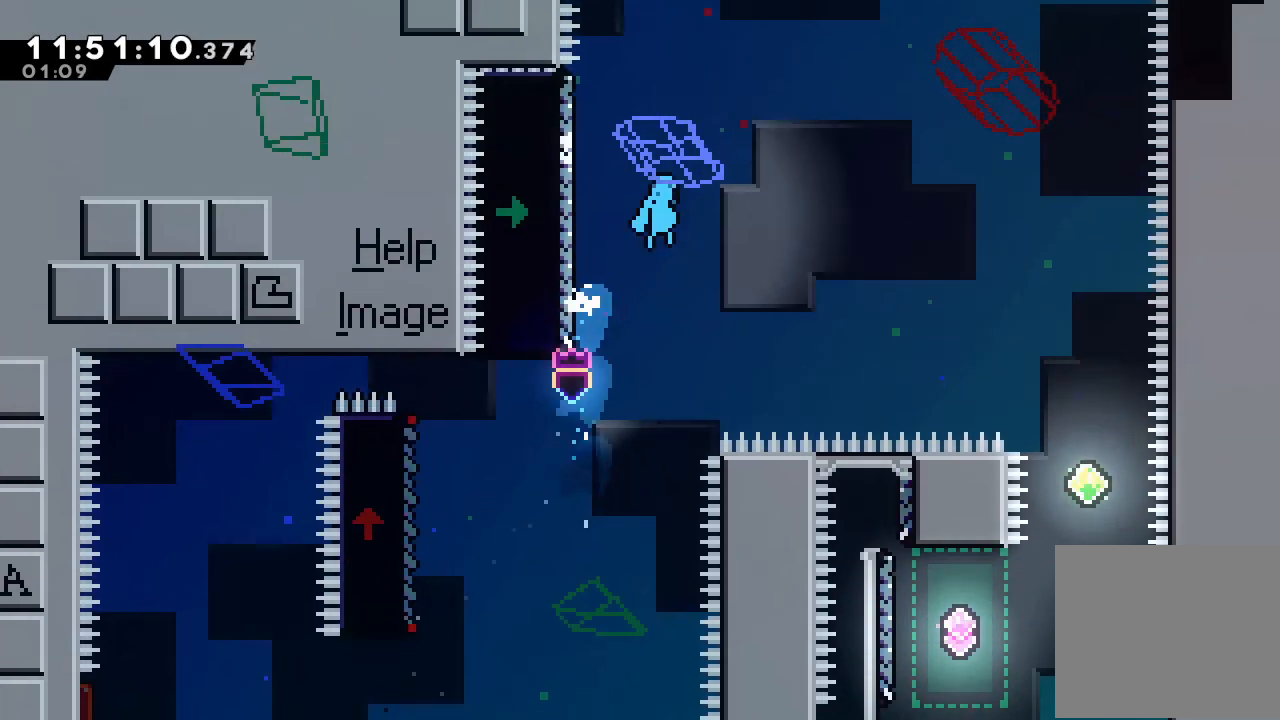
{"keys": ["d", "right"], "events": [[300, "up", "up"]]}
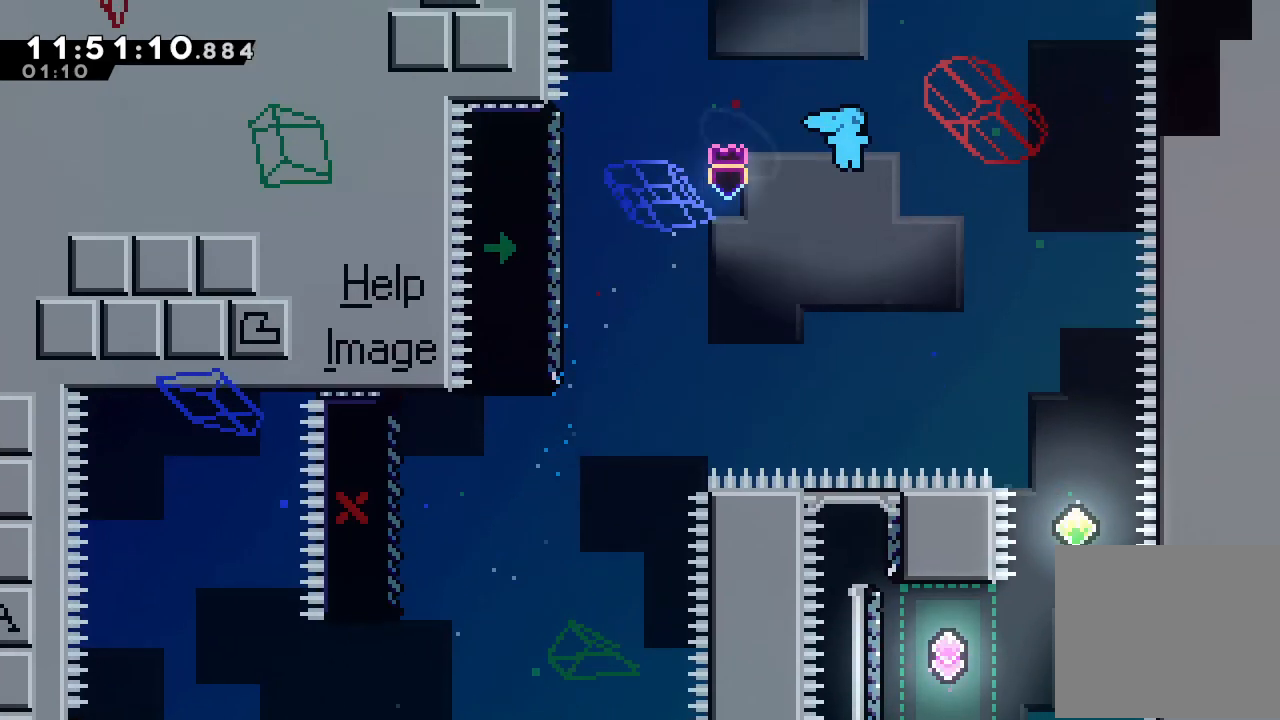
{"keys": ["d", "right"], "events": []}
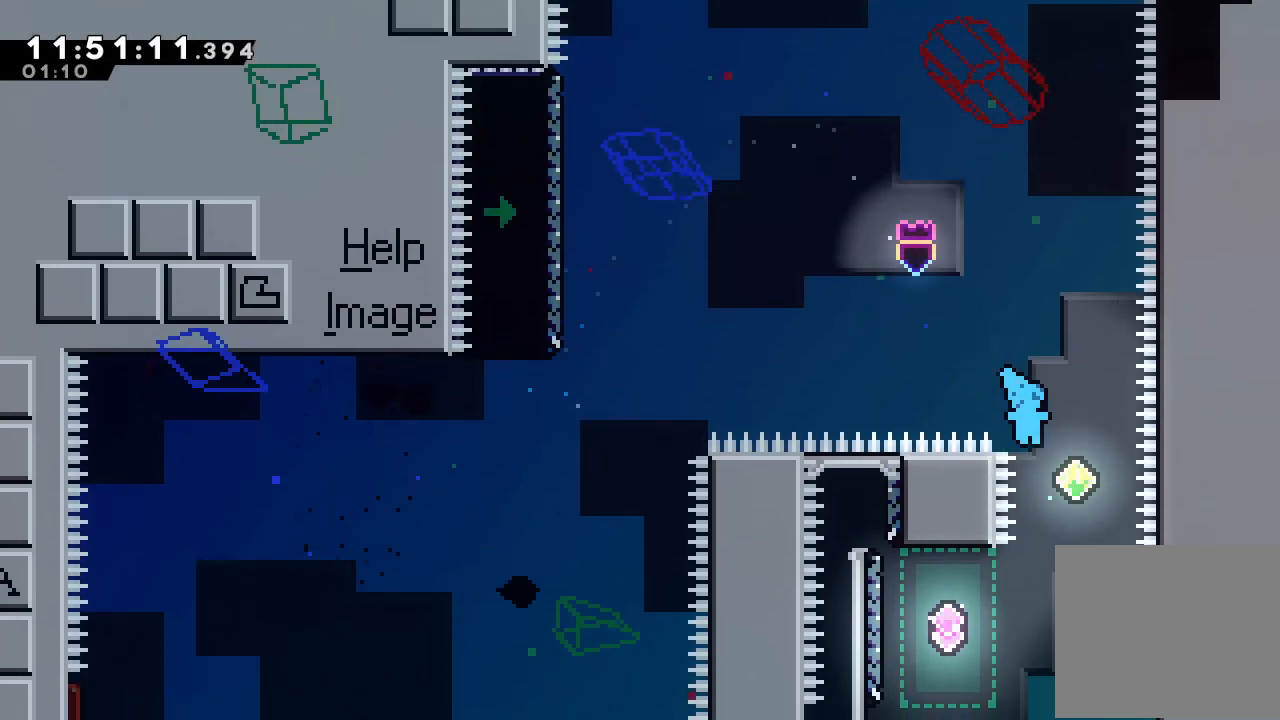
{"keys": ["left", "s"], "events": [[100, "right", "up"], [167, "d", "up"], [267, "left", "down"], [434, "s", "down"]]}
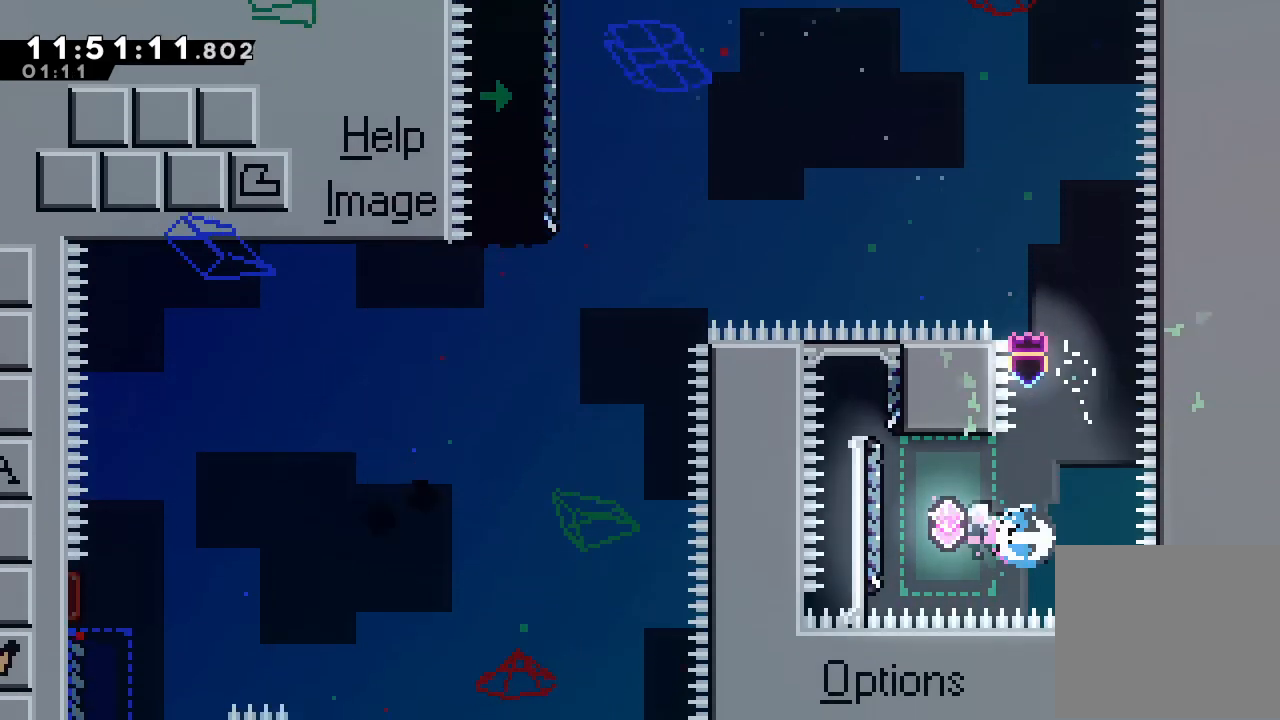
{"keys": ["up"], "events": [[167, "s", "up"], [234, "left", "up"], [234, "up", "down"], [267, "s", "down"], [434, "s", "up"]]}
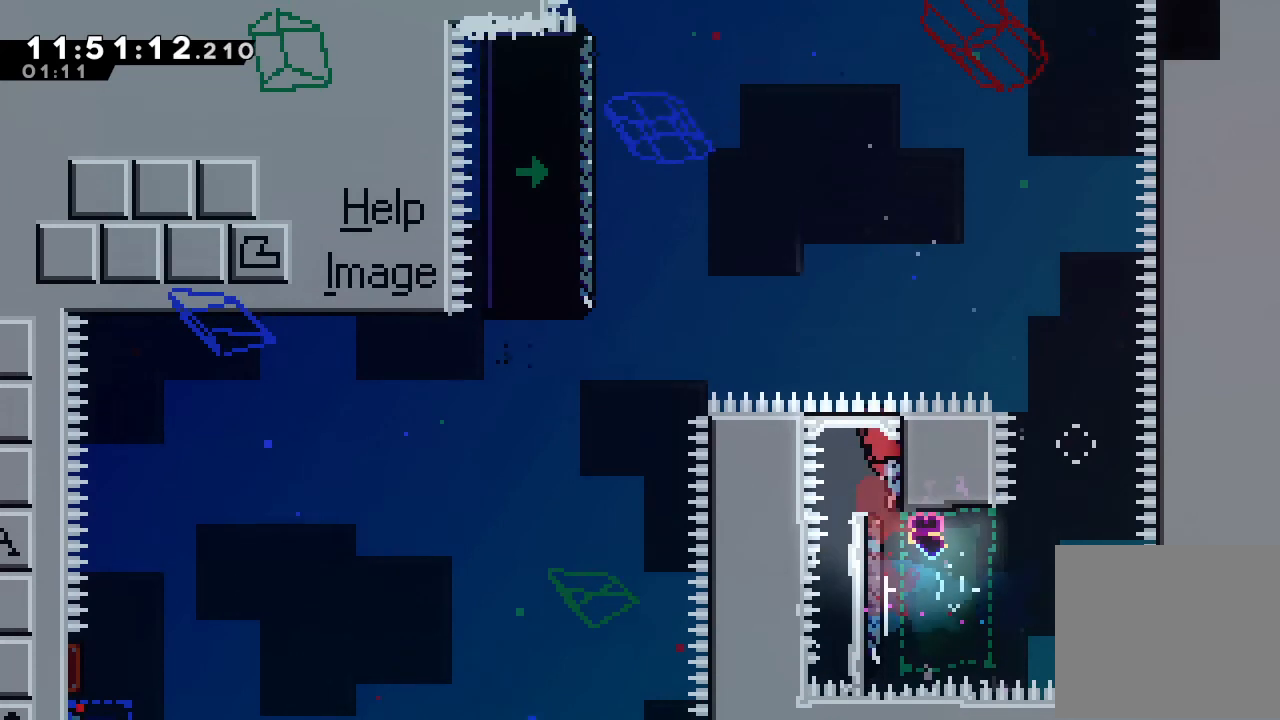
{"keys": ["up"], "events": [[34, "d", "down"], [100, "left", "down"], [434, "d", "up"], [434, "left", "up"]]}
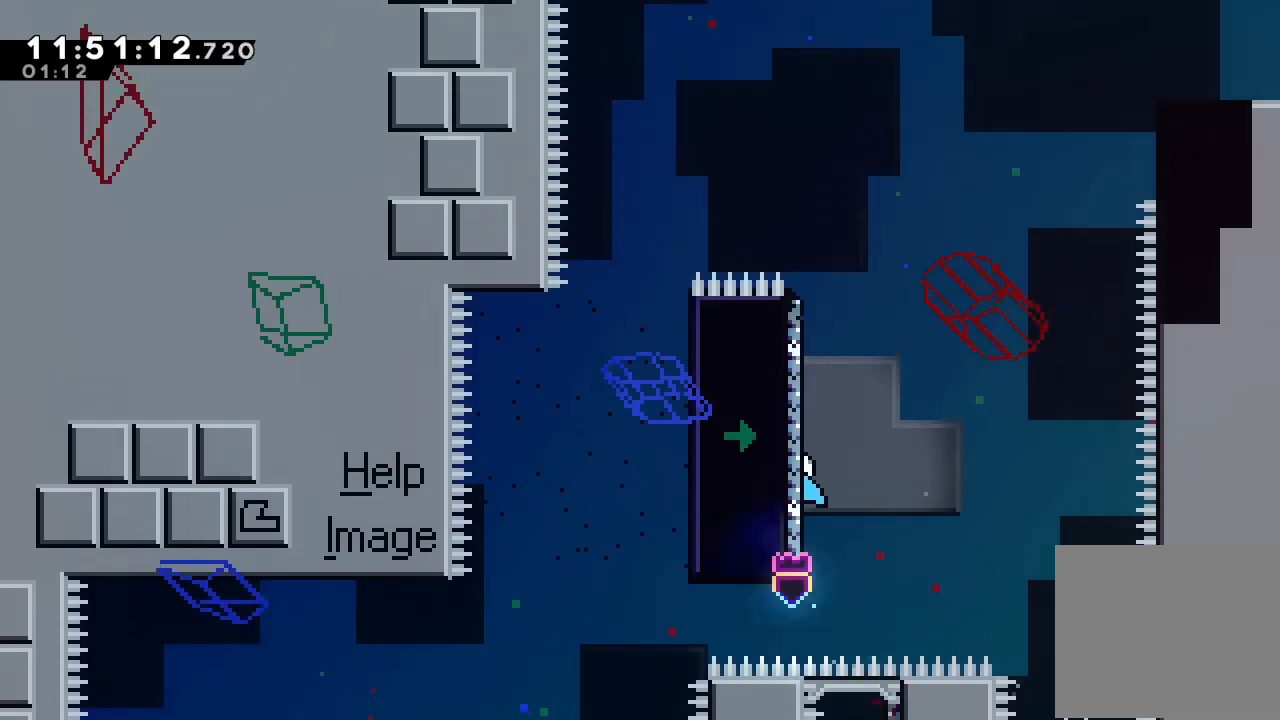
{"keys": ["right", "up"], "events": [[34, "s", "down"], [134, "s", "up"], [267, "d", "down"], [267, "right", "down"], [500, "d", "up"]]}
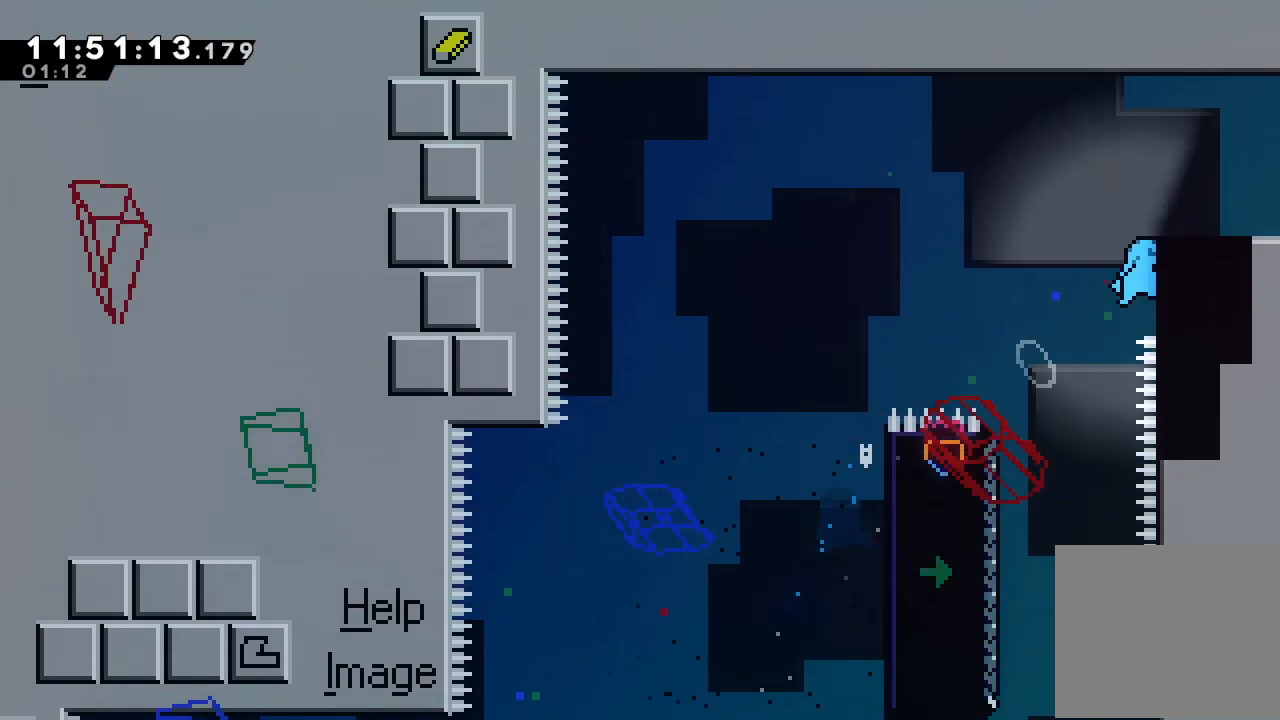
{"keys": ["a", "d", "right"], "events": [[34, "a", "down"], [34, "d", "down"], [467, "up", "up"]]}
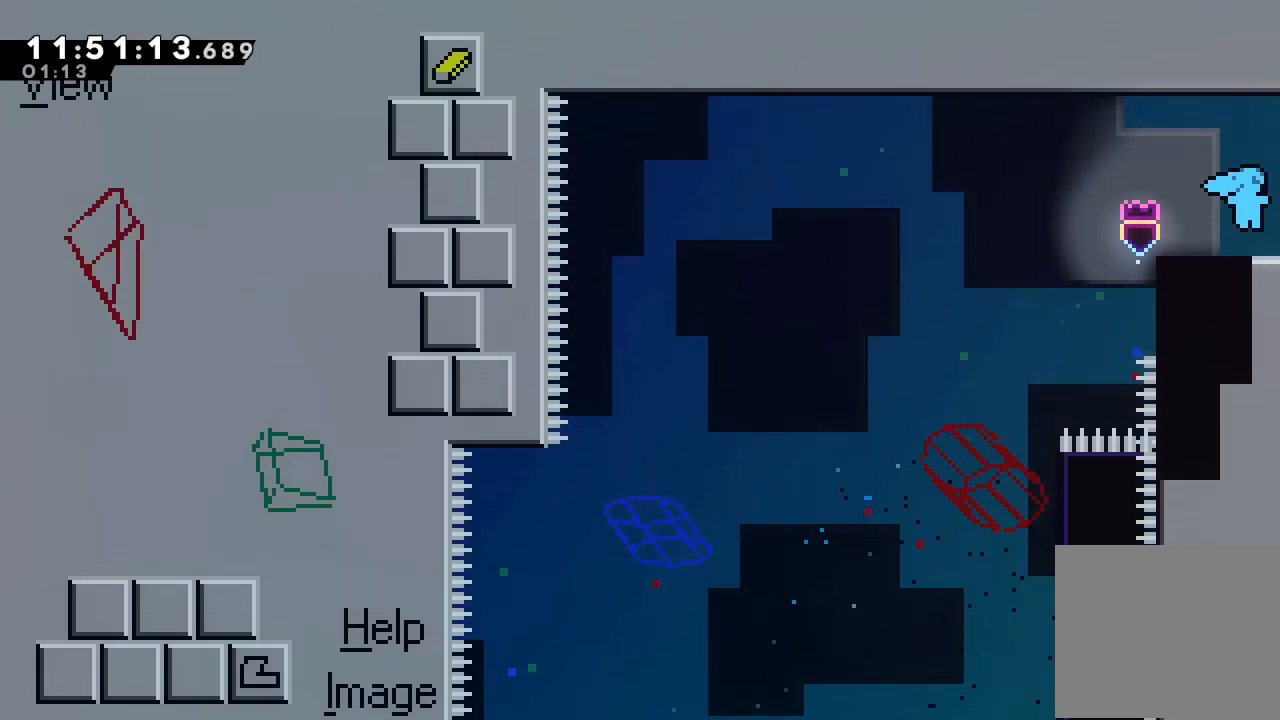
{"keys": ["right"], "events": [[100, "a", "up"], [100, "d", "up"]]}
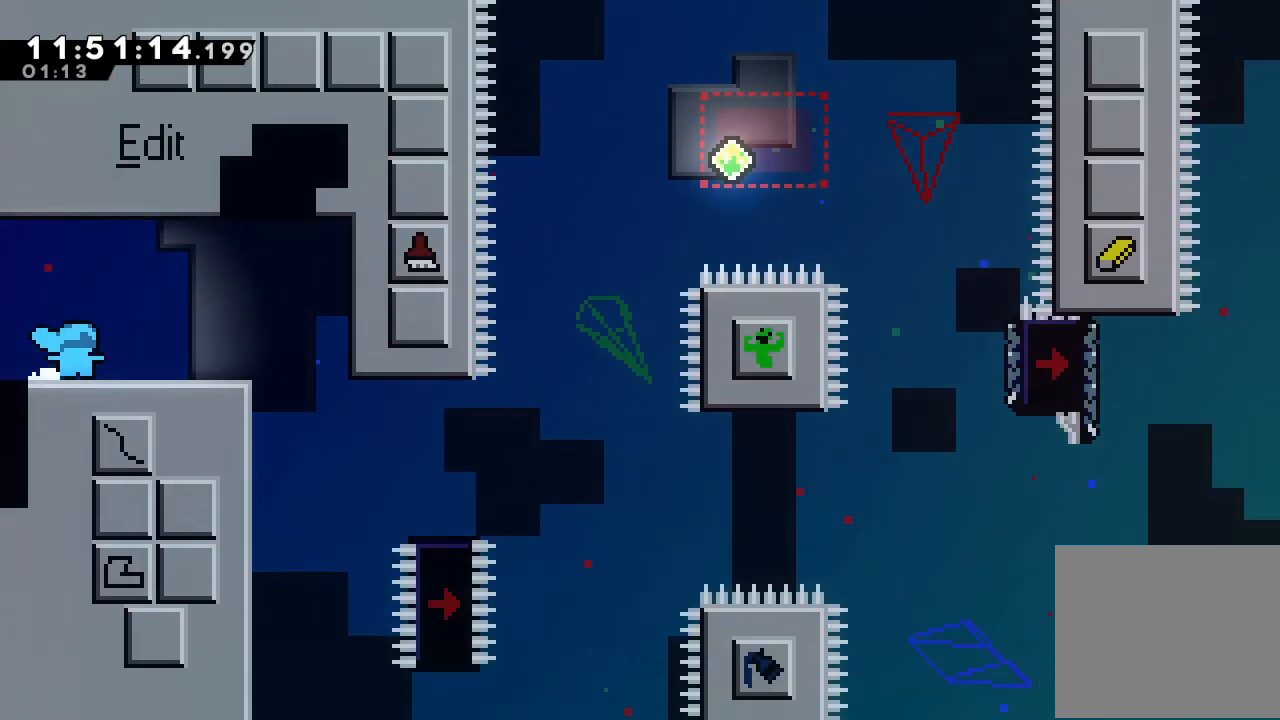
{"keys": ["right"], "events": []}